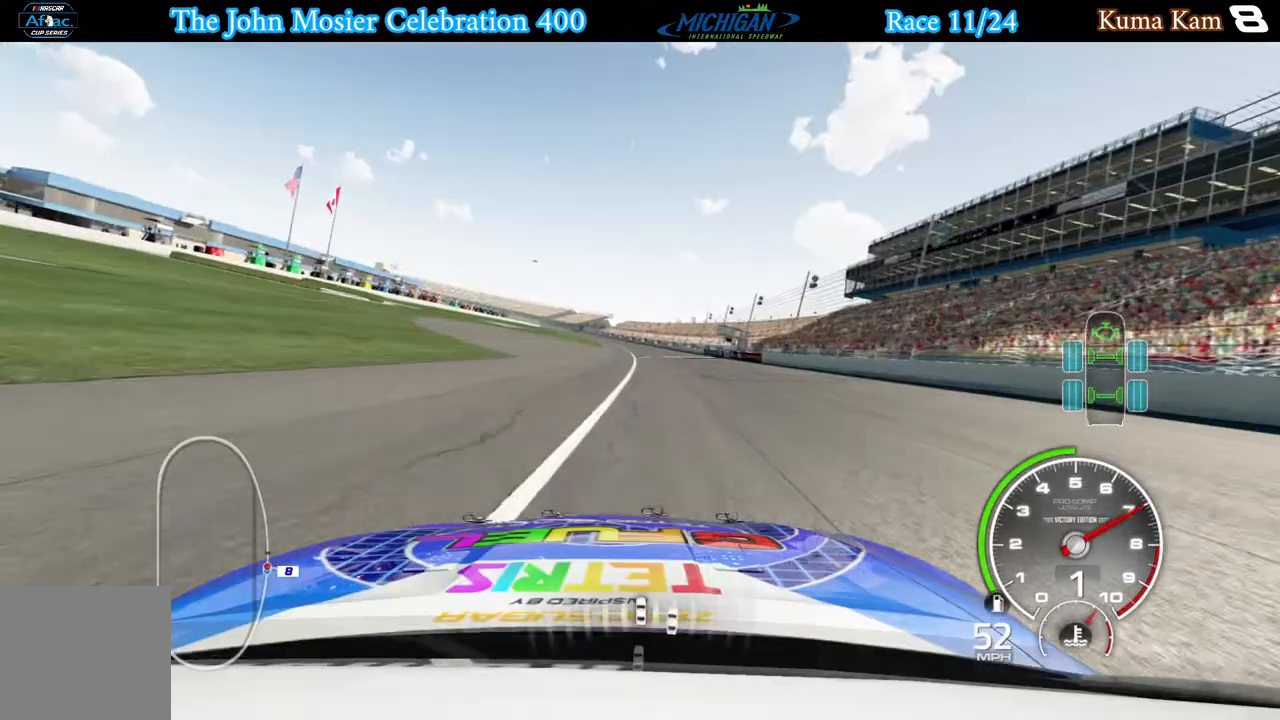
Gameplay with a controller (Xbox layout); each line is a JSON object with the inputs held at the frame after it. "events" lists button and stick changes between this image and that frame as [ms after this image, input, new state], when the widget could be followed in between.
{"buttons": [], "left_stick": "left", "right_stick": "center", "events": [[33, "left_stick", "center"], [50, "R2", "down"], [167, "R2", "up"], [283, "R2", "down"], [417, "R2", "up"], [467, "left_stick", "left"]]}
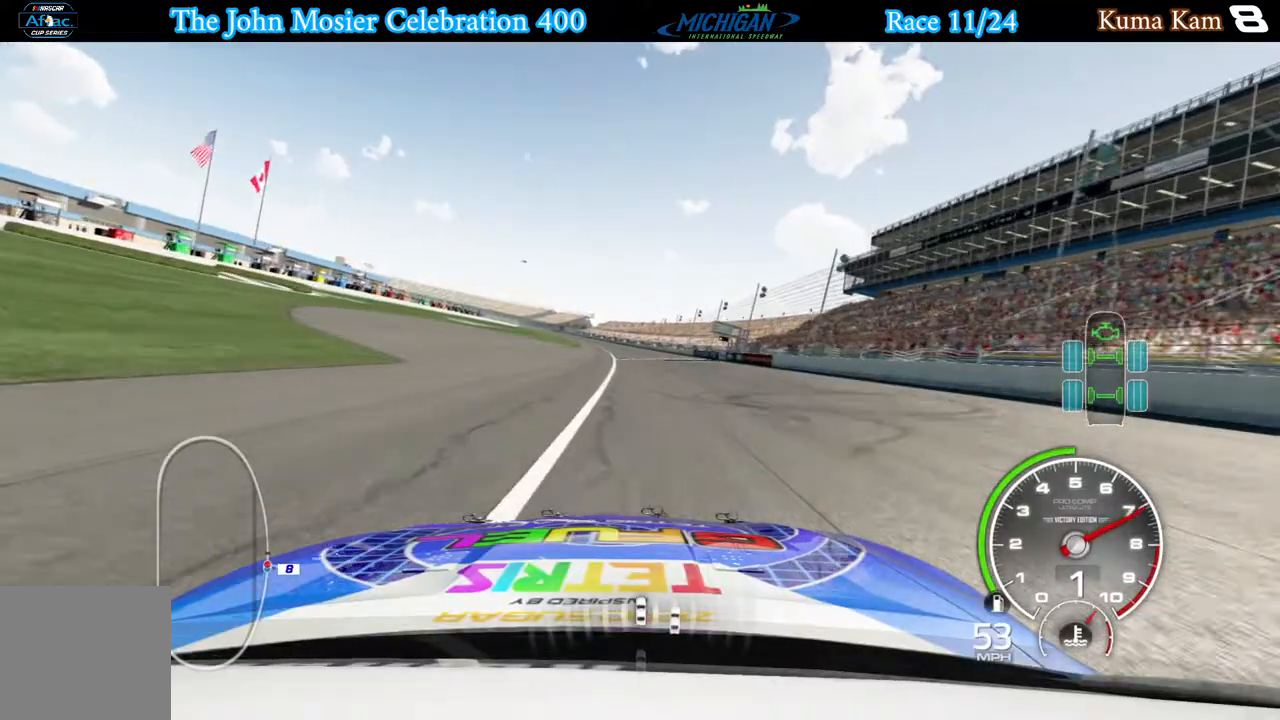
{"buttons": [], "left_stick": "center", "right_stick": "center", "events": [[133, "left_stick", "center"], [167, "R2", "down"], [267, "R2", "up"]]}
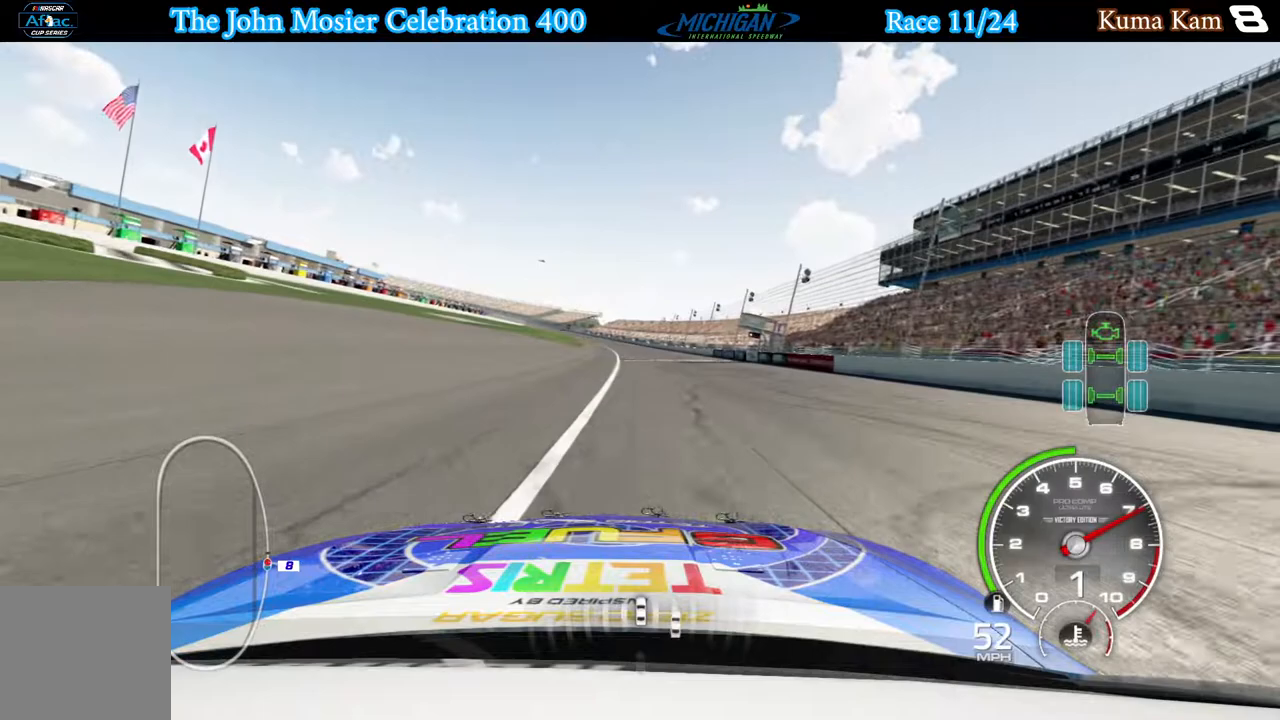
{"buttons": [], "left_stick": "left", "right_stick": "center", "events": [[500, "left_stick", "left"]]}
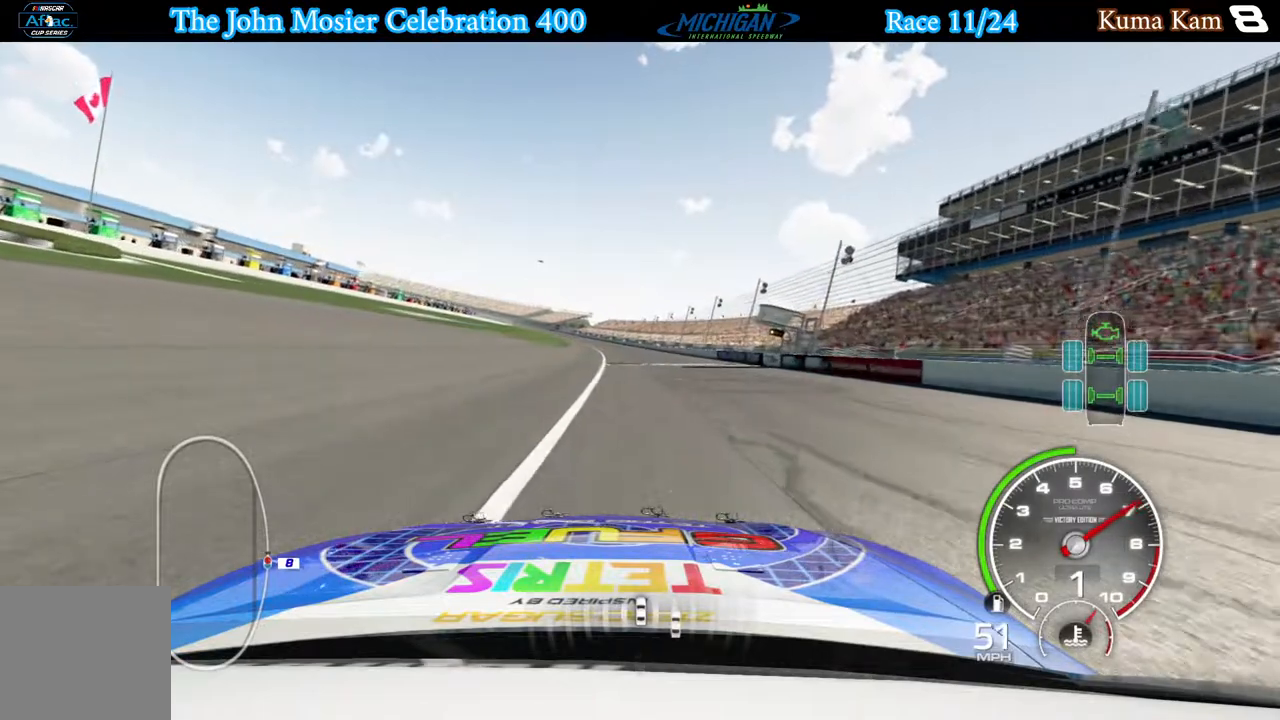
{"buttons": [], "left_stick": "center", "right_stick": "center", "events": [[150, "left_stick", "center"], [333, "R2", "down"], [350, "left_stick", "left"], [417, "R2", "up"], [467, "left_stick", "center"]]}
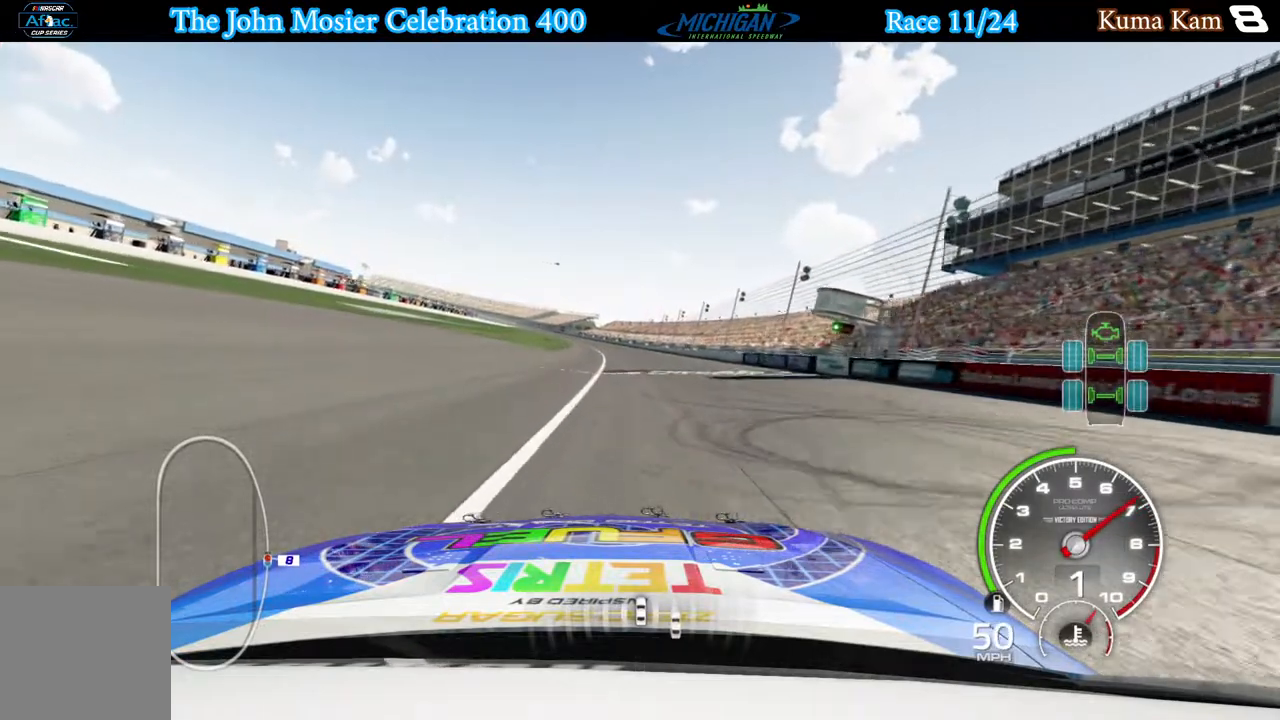
{"buttons": [], "left_stick": "center", "right_stick": "center", "events": [[150, "R2", "down"], [167, "left_stick", "left"], [283, "R2", "up"], [300, "left_stick", "center"]]}
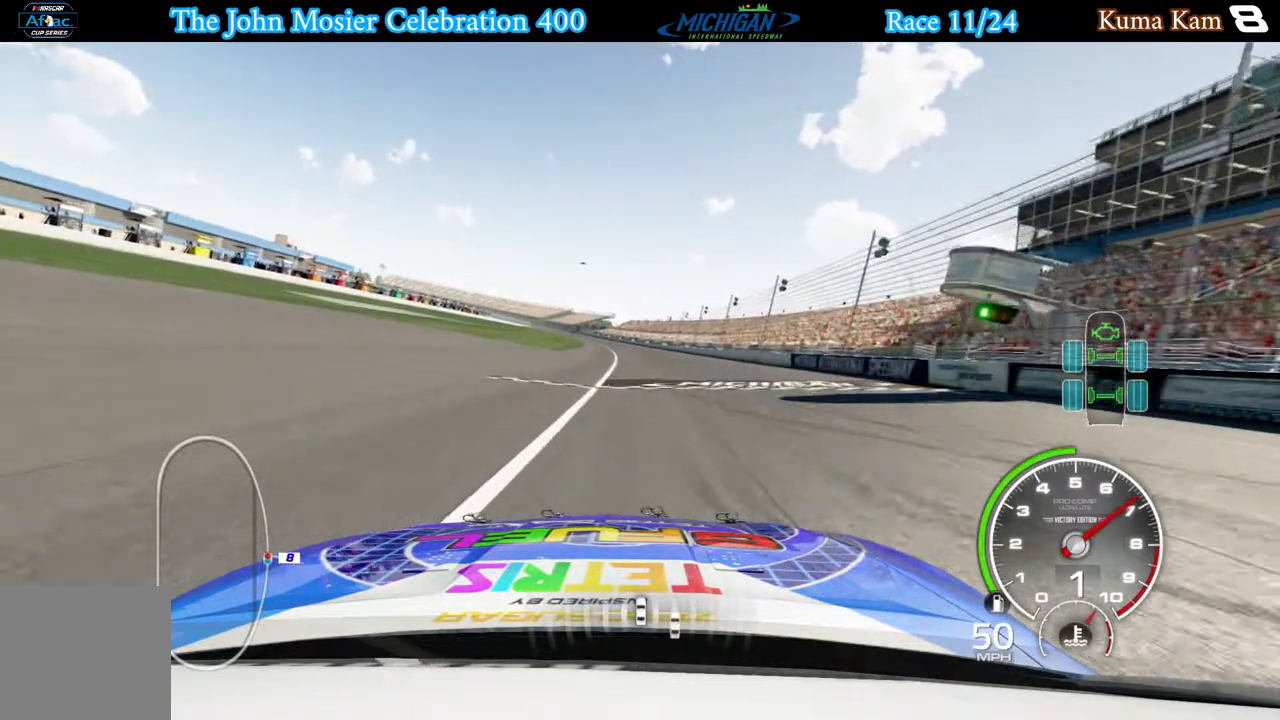
{"buttons": ["R2"], "left_stick": "left", "right_stick": "center", "events": [[50, "left_stick", "left"], [150, "R2", "down"], [150, "left_stick", "center"], [250, "R2", "up"], [350, "R2", "down"], [400, "left_stick", "left"]]}
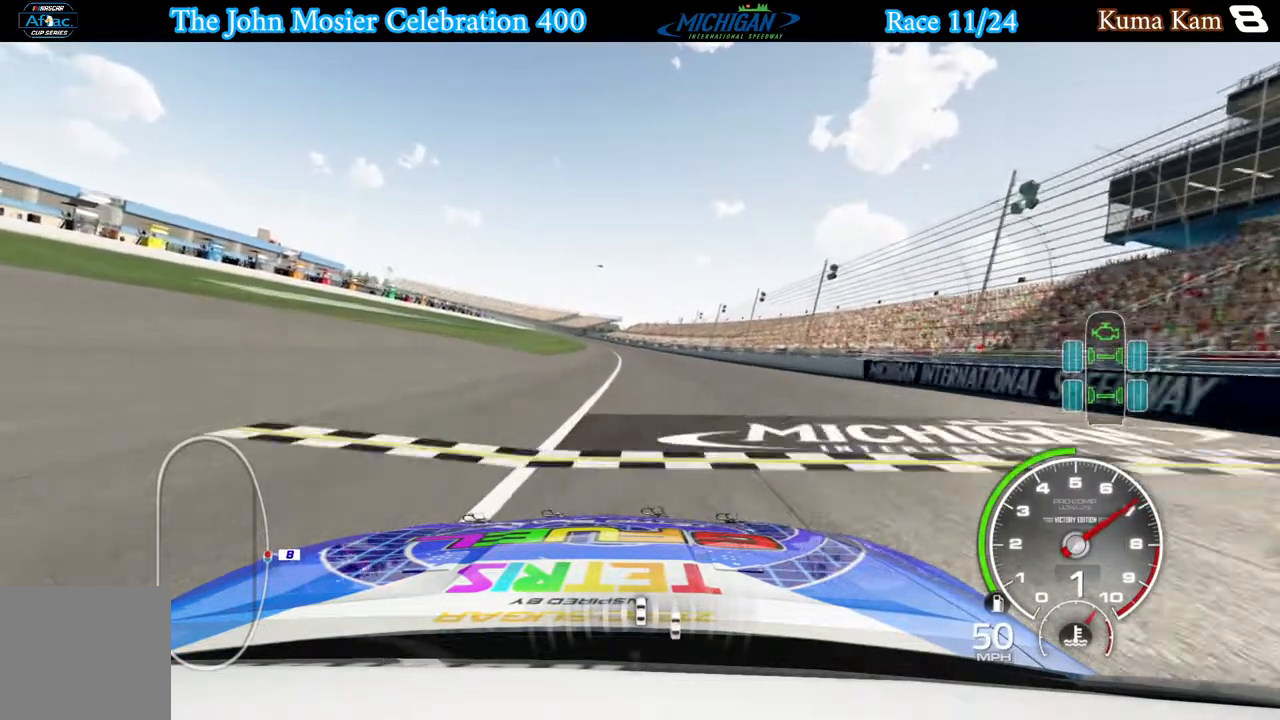
{"buttons": ["R2"], "left_stick": "center", "right_stick": "center", "events": [[33, "left_stick", "center"]]}
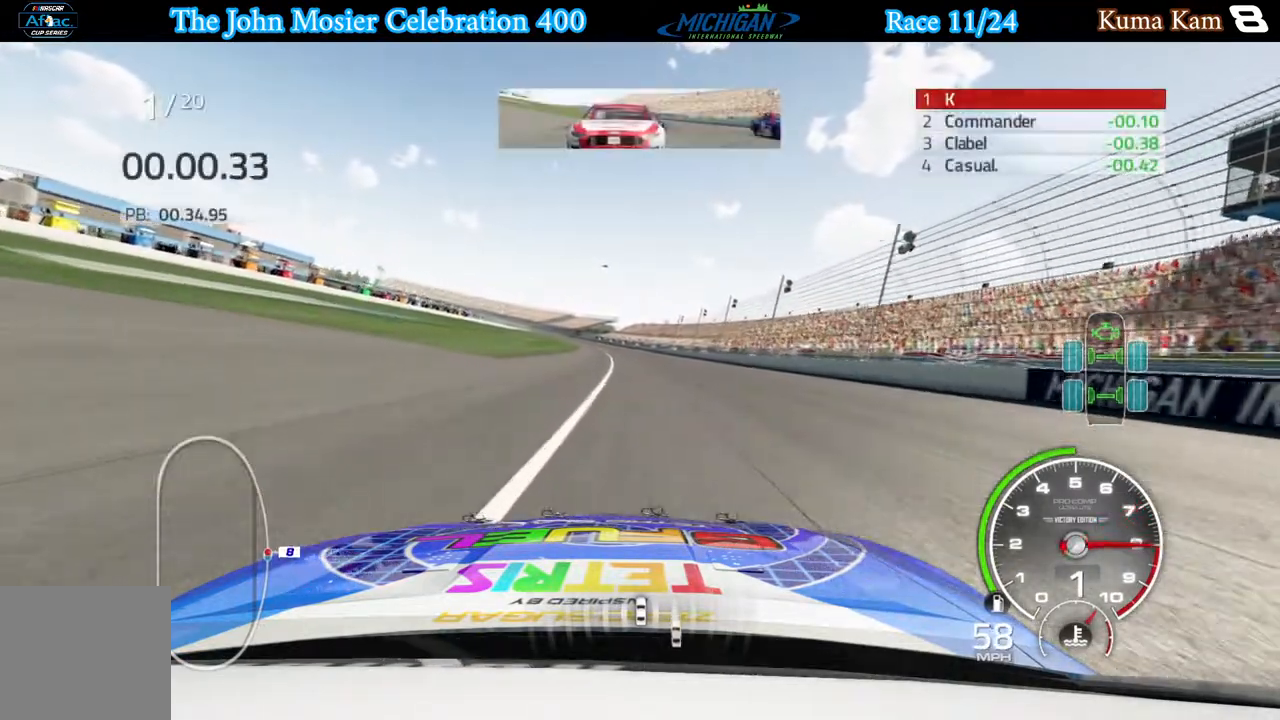
{"buttons": ["B", "R2"], "left_stick": "center", "right_stick": "center", "events": [[33, "left_stick", "left"], [300, "left_stick", "center"], [467, "B", "down"]]}
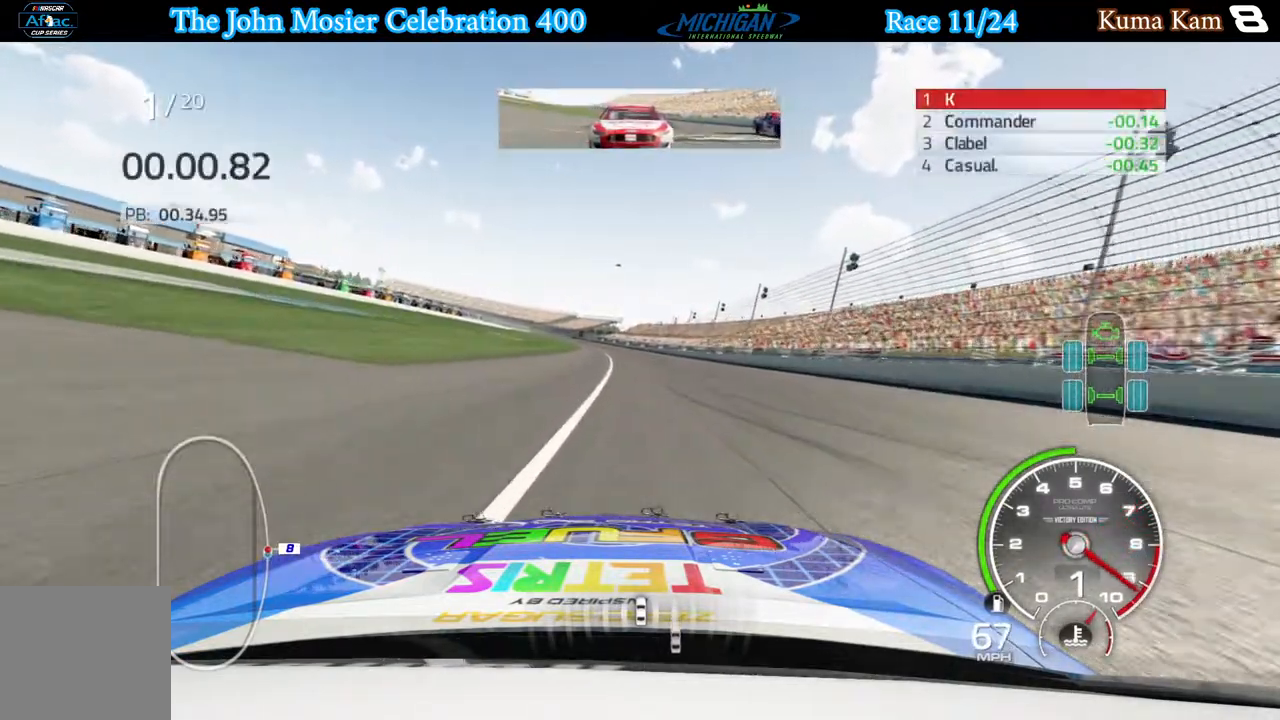
{"buttons": ["R2"], "left_stick": "left", "right_stick": "center", "events": [[50, "B", "up"], [300, "left_stick", "left"]]}
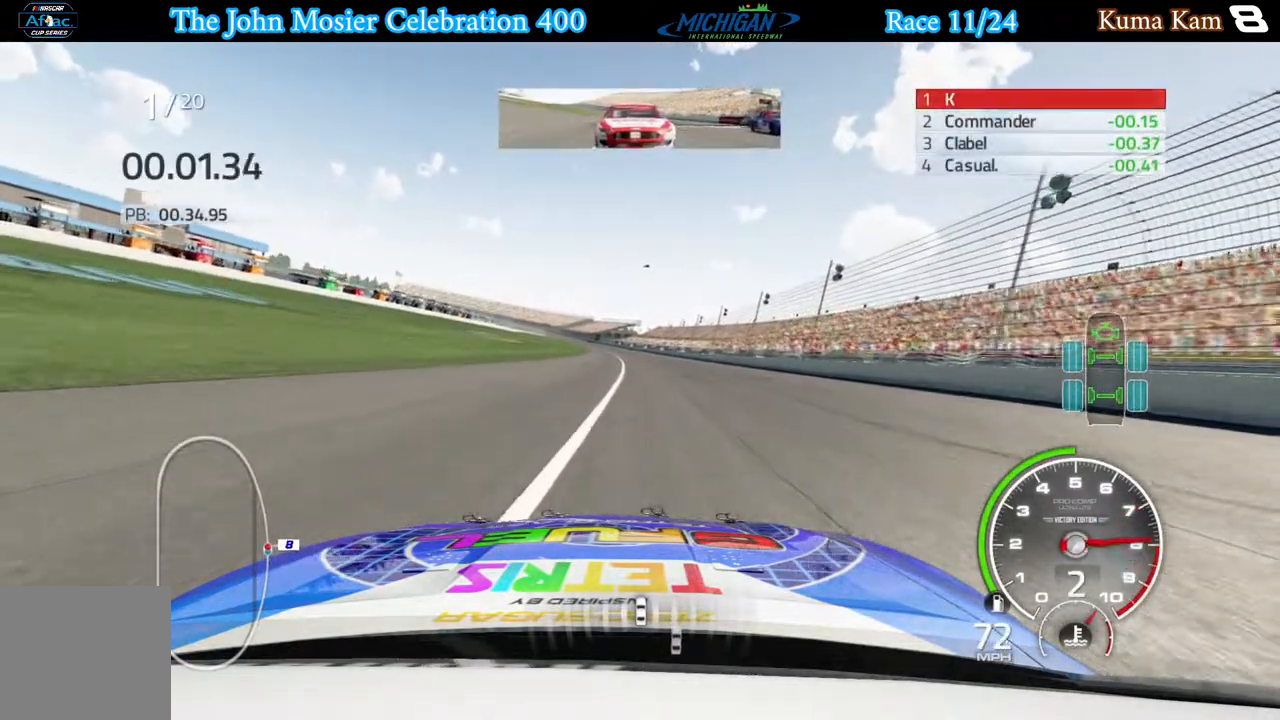
{"buttons": ["R2"], "left_stick": "center", "right_stick": "center", "events": [[83, "left_stick", "right"], [200, "left_stick", "center"]]}
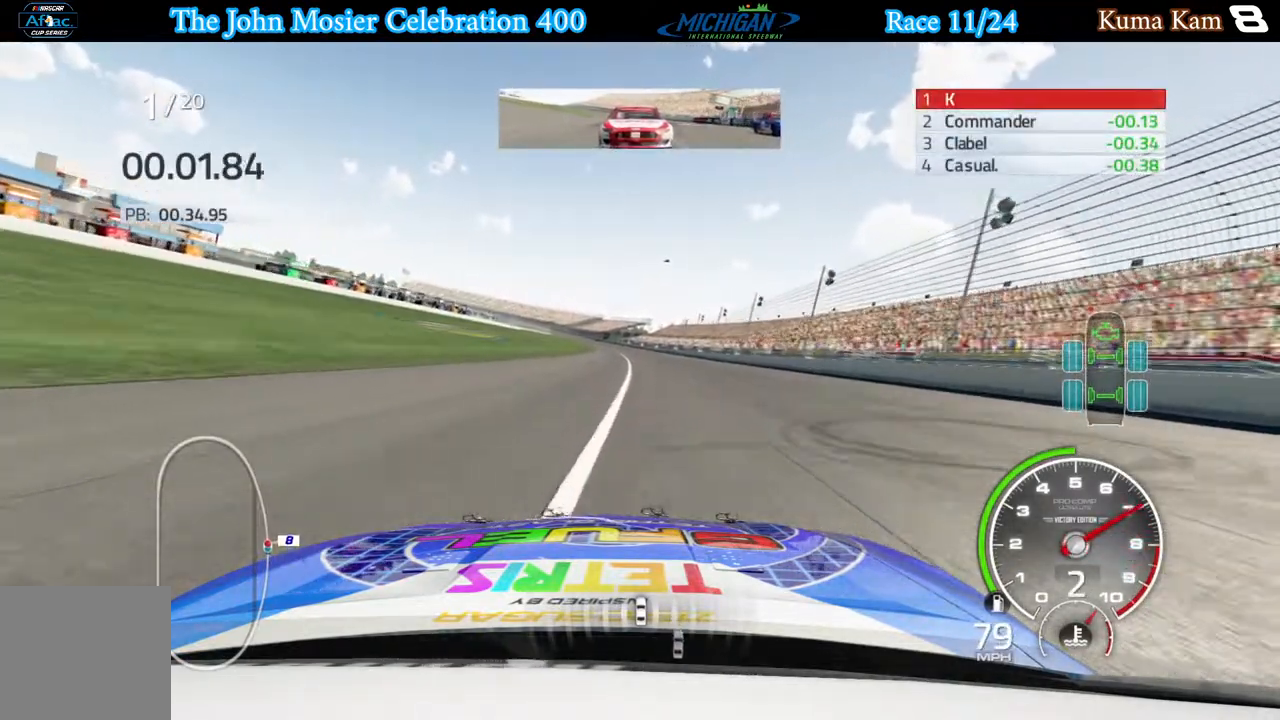
{"buttons": ["R2"], "left_stick": "center", "right_stick": "center", "events": []}
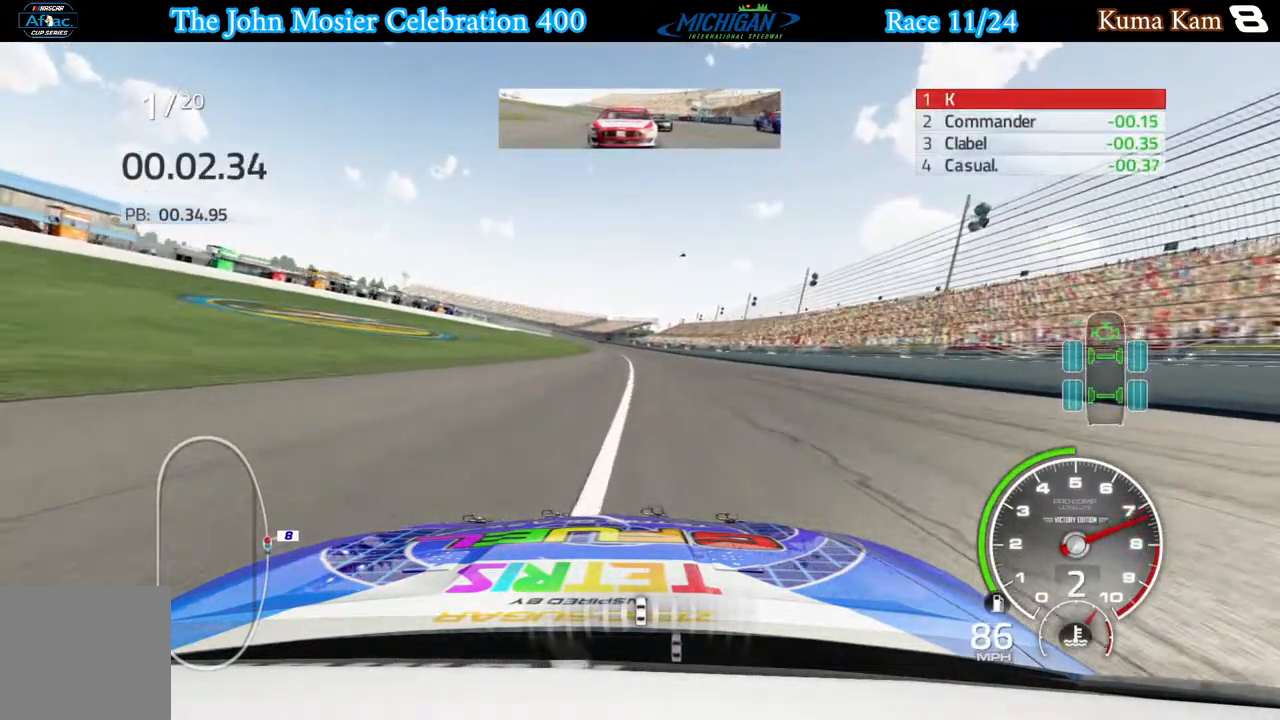
{"buttons": ["R2"], "left_stick": "center", "right_stick": "center", "events": [[350, "left_stick", "left"], [450, "left_stick", "center"]]}
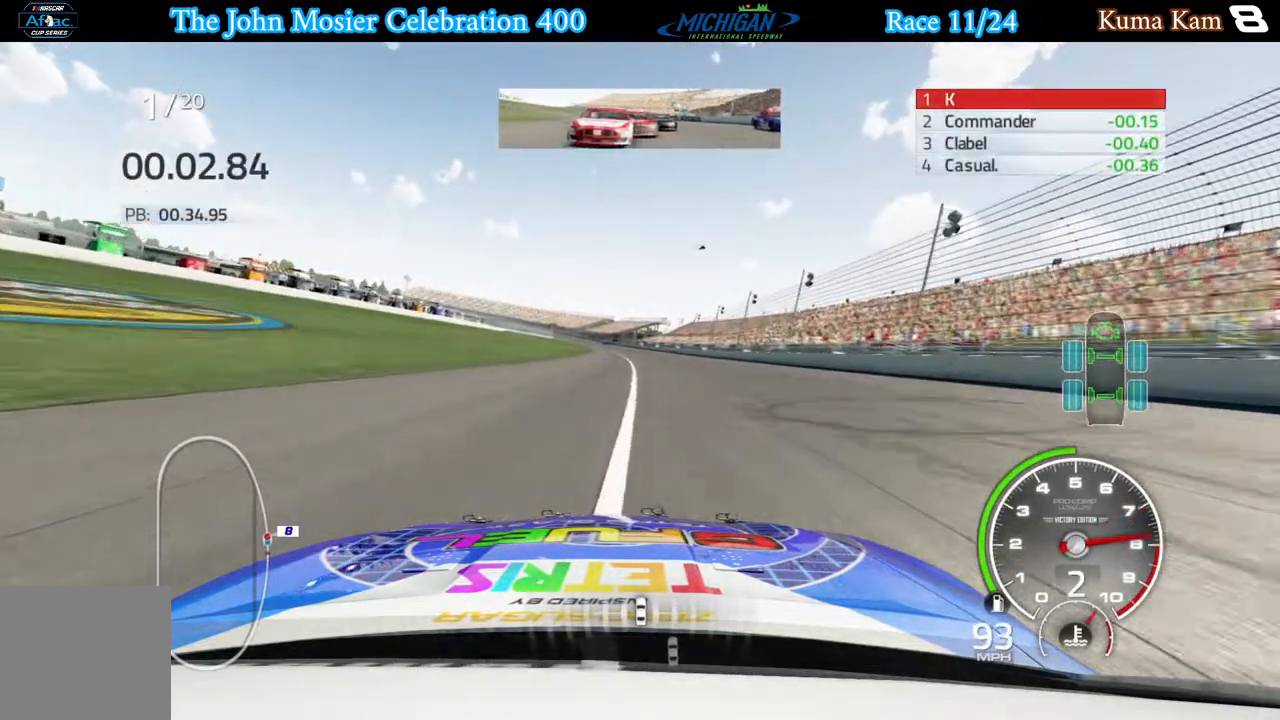
{"buttons": ["R2"], "left_stick": "center", "right_stick": "center", "events": [[67, "left_stick", "left"], [217, "left_stick", "center"], [383, "left_stick", "left"], [483, "left_stick", "center"]]}
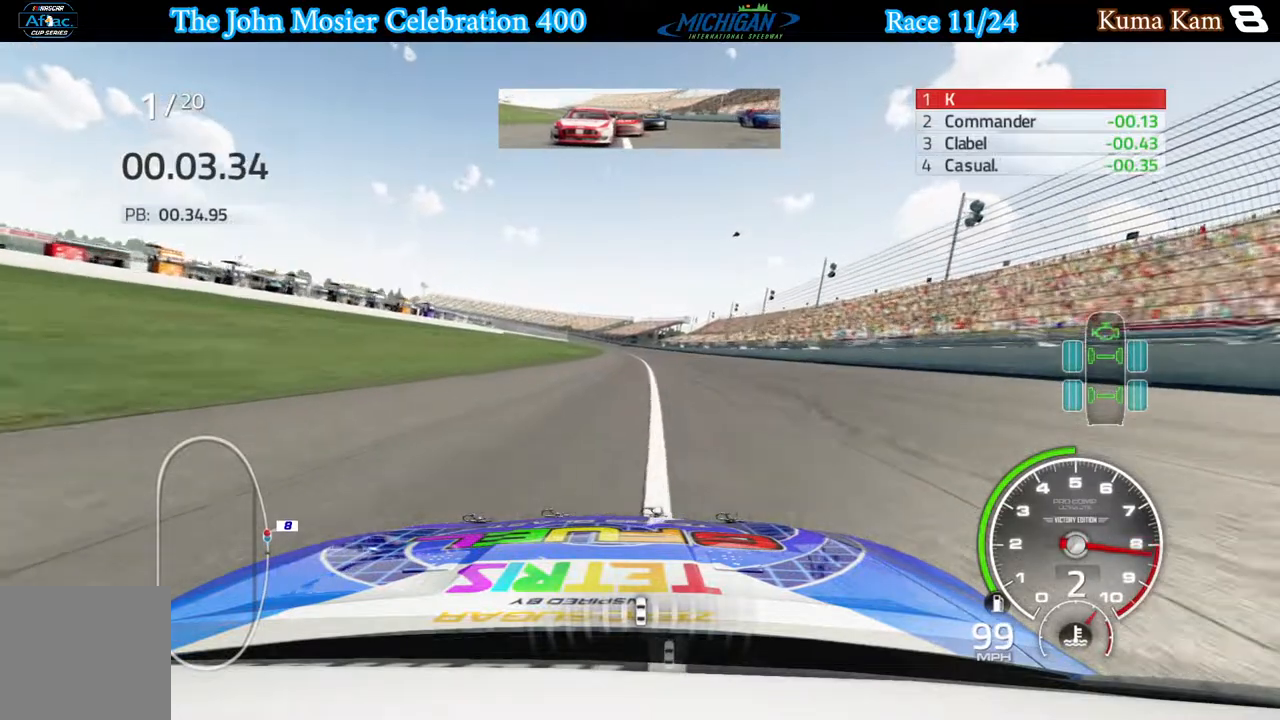
{"buttons": ["R2"], "left_stick": "center", "right_stick": "center", "events": [[200, "left_stick", "right"], [317, "left_stick", "center"]]}
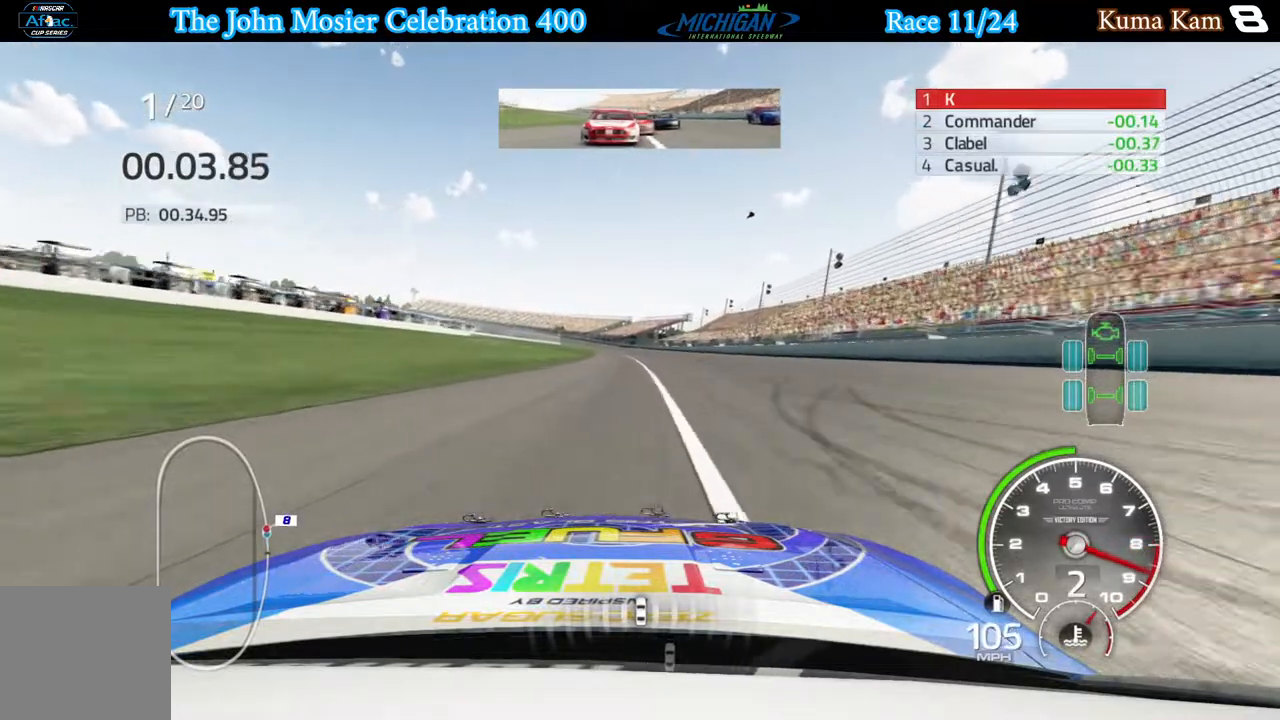
{"buttons": ["R2"], "left_stick": "center", "right_stick": "center", "events": [[67, "left_stick", "left"], [133, "left_stick", "center"]]}
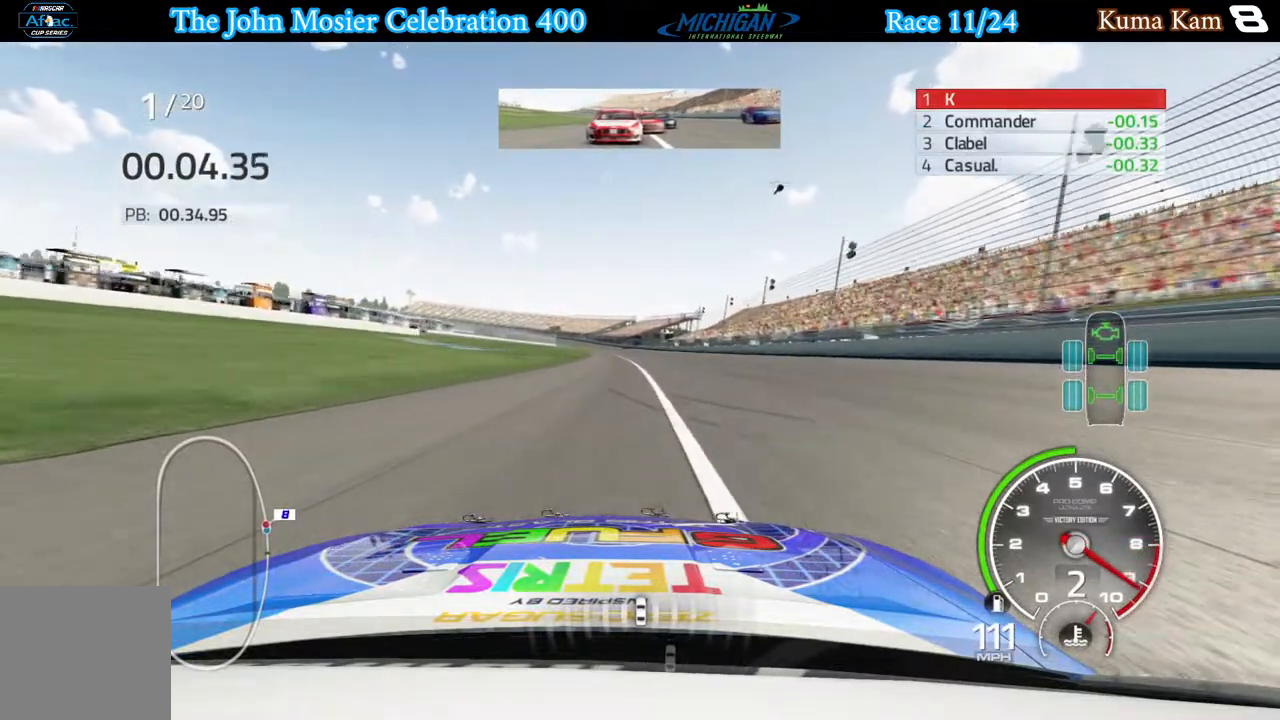
{"buttons": ["R2"], "left_stick": "center", "right_stick": "center", "events": []}
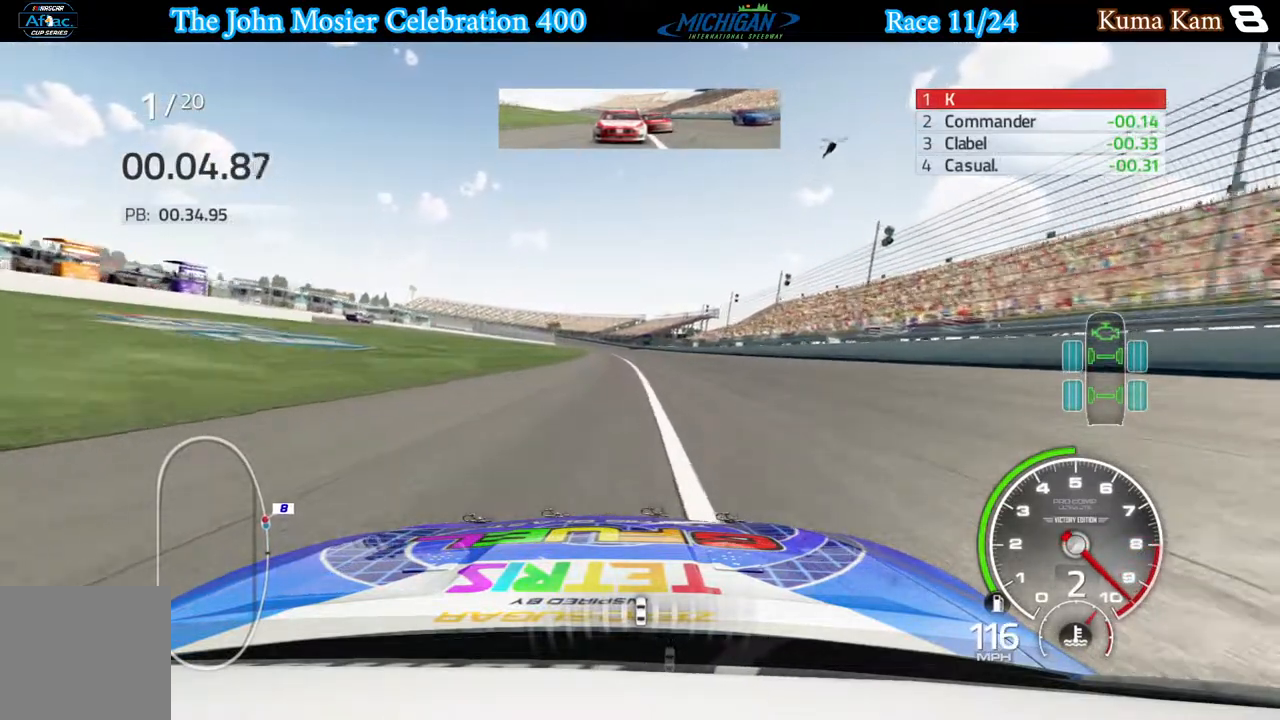
{"buttons": ["R2"], "left_stick": "center", "right_stick": "center", "events": [[183, "B", "down"], [250, "B", "up"]]}
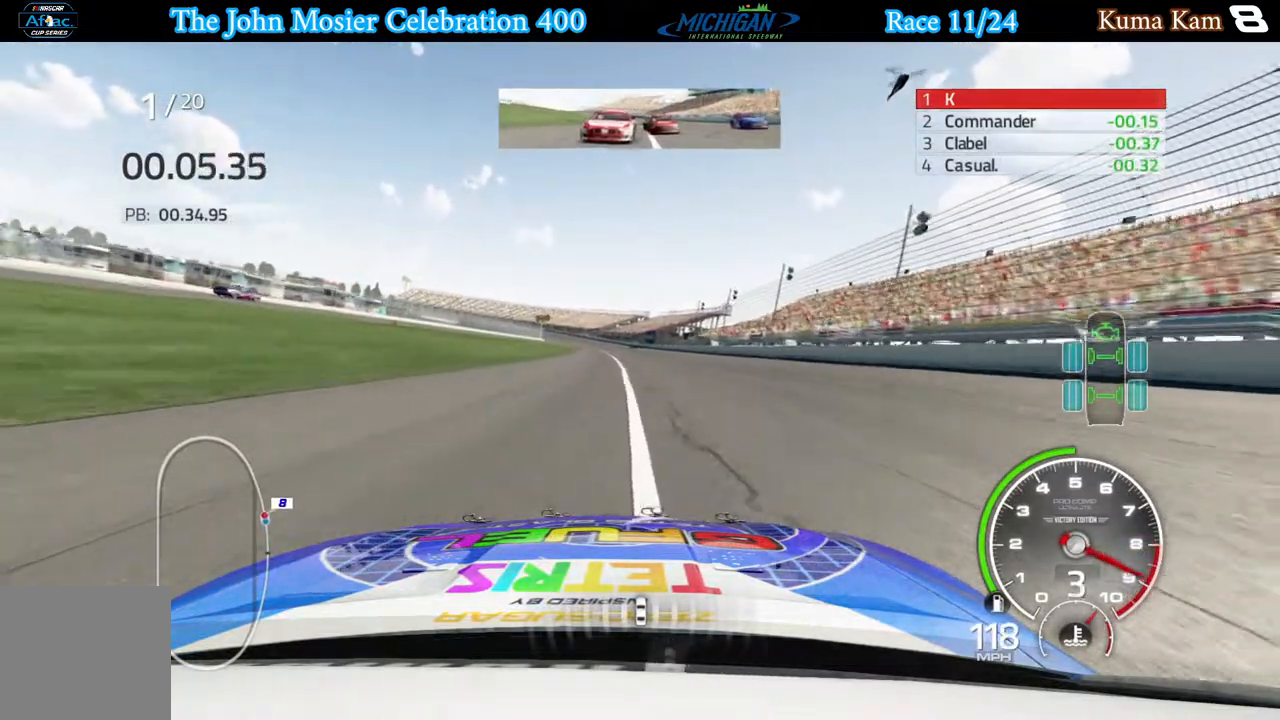
{"buttons": ["R2"], "left_stick": "center", "right_stick": "center", "events": []}
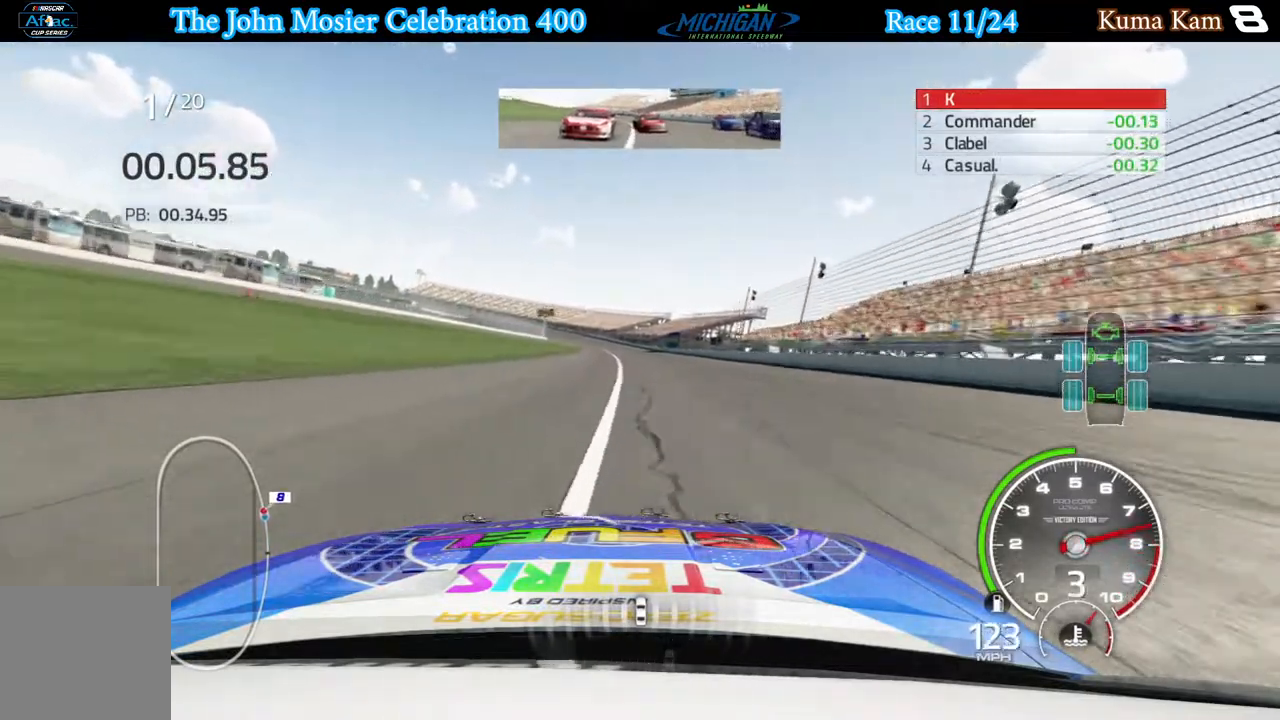
{"buttons": ["R2"], "left_stick": "center", "right_stick": "center", "events": []}
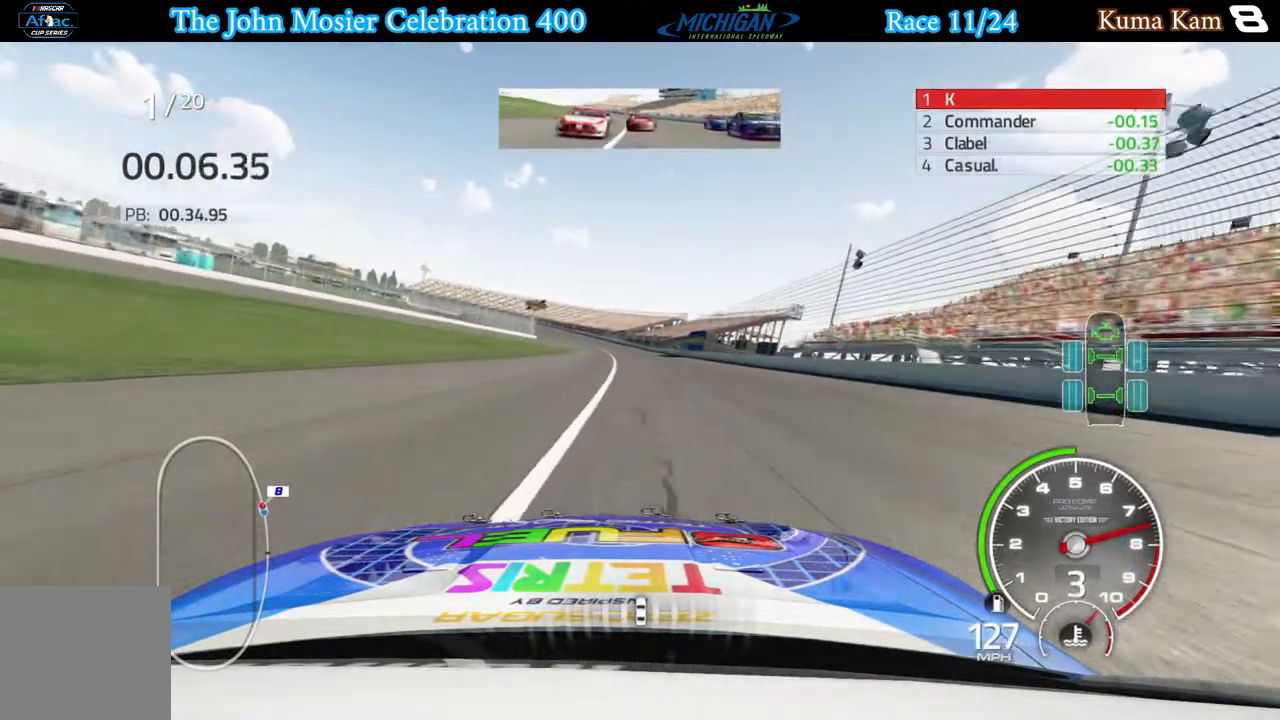
{"buttons": ["R2"], "left_stick": "center", "right_stick": "center", "events": []}
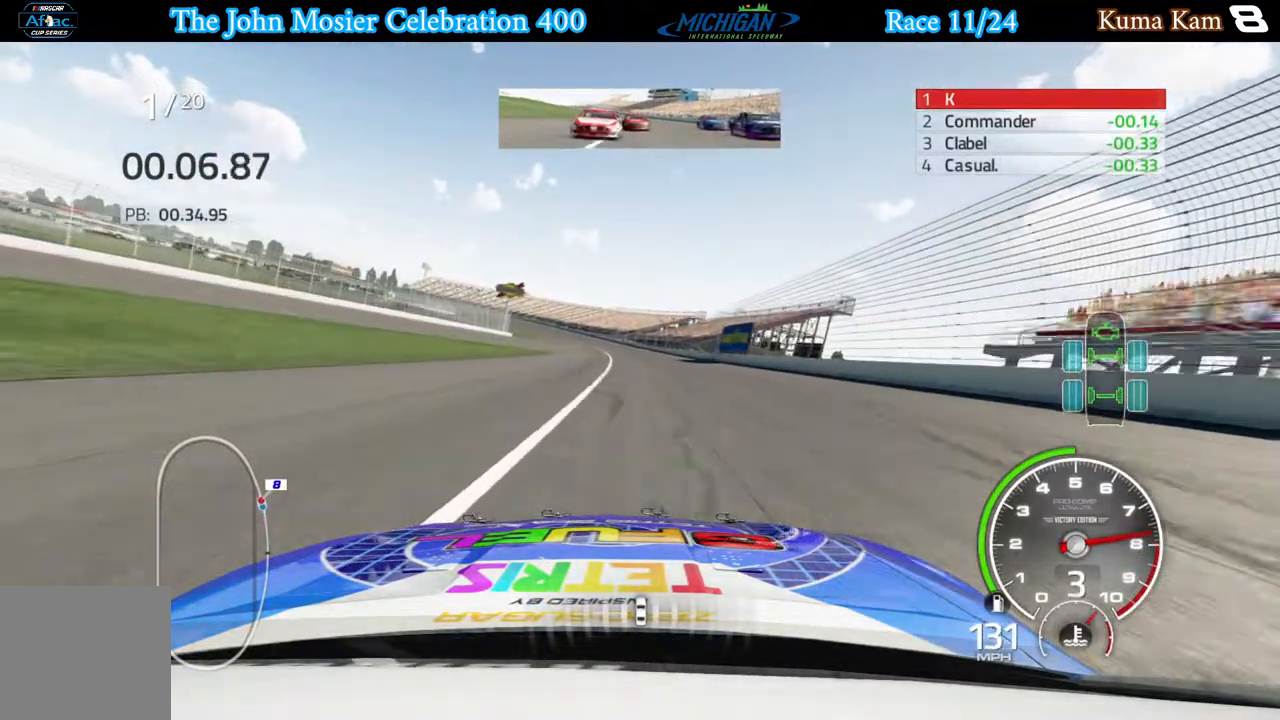
{"buttons": ["R2"], "left_stick": "center", "right_stick": "center", "events": []}
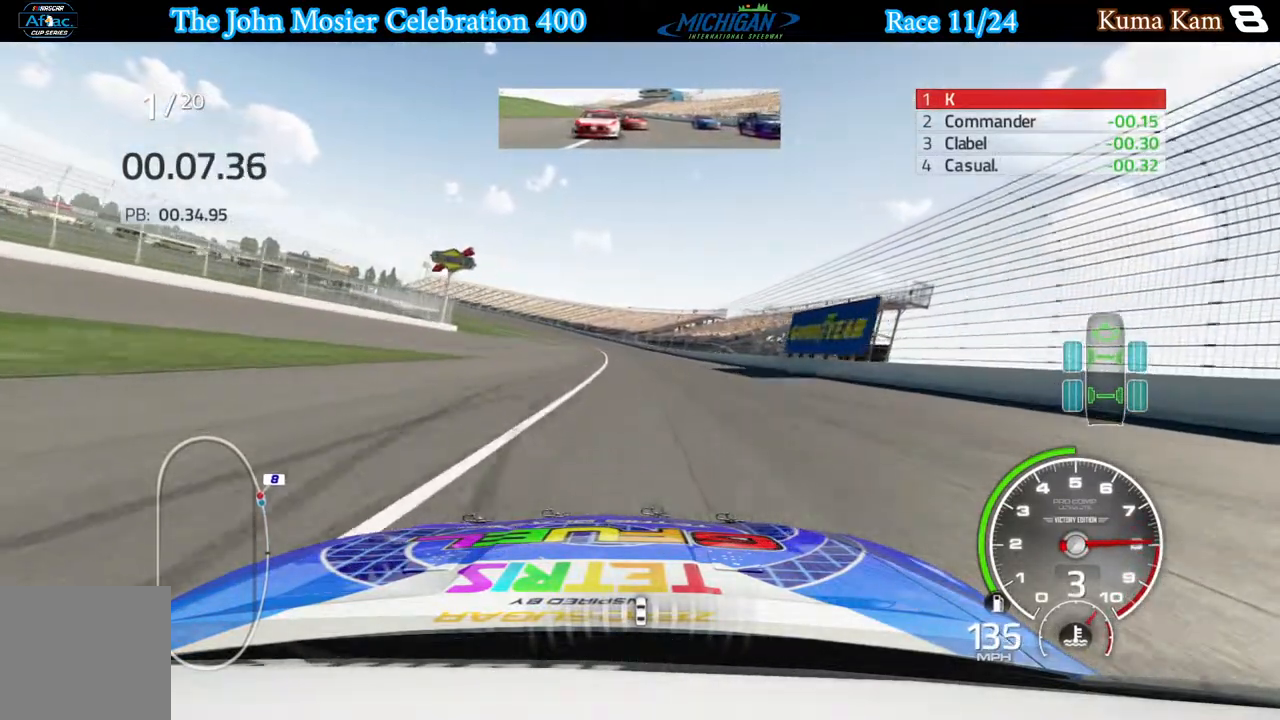
{"buttons": ["R2"], "left_stick": "center", "right_stick": "center", "events": []}
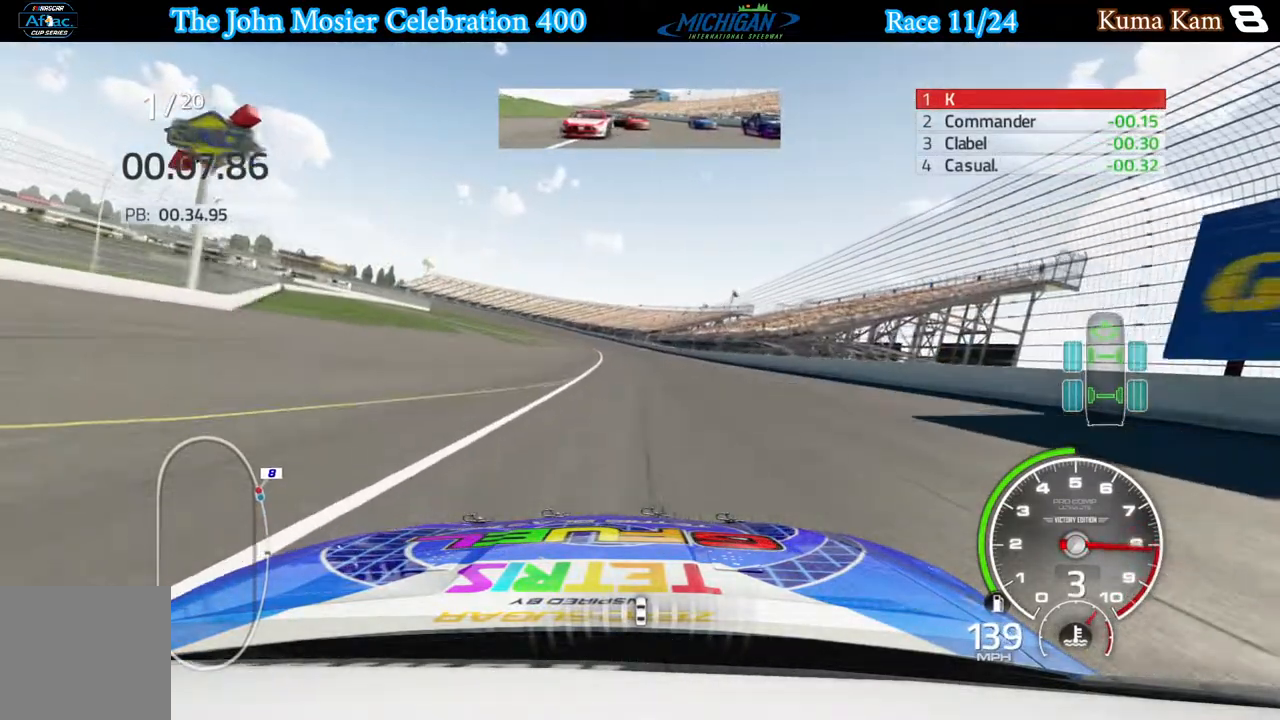
{"buttons": ["R2"], "left_stick": "center", "right_stick": "center", "events": []}
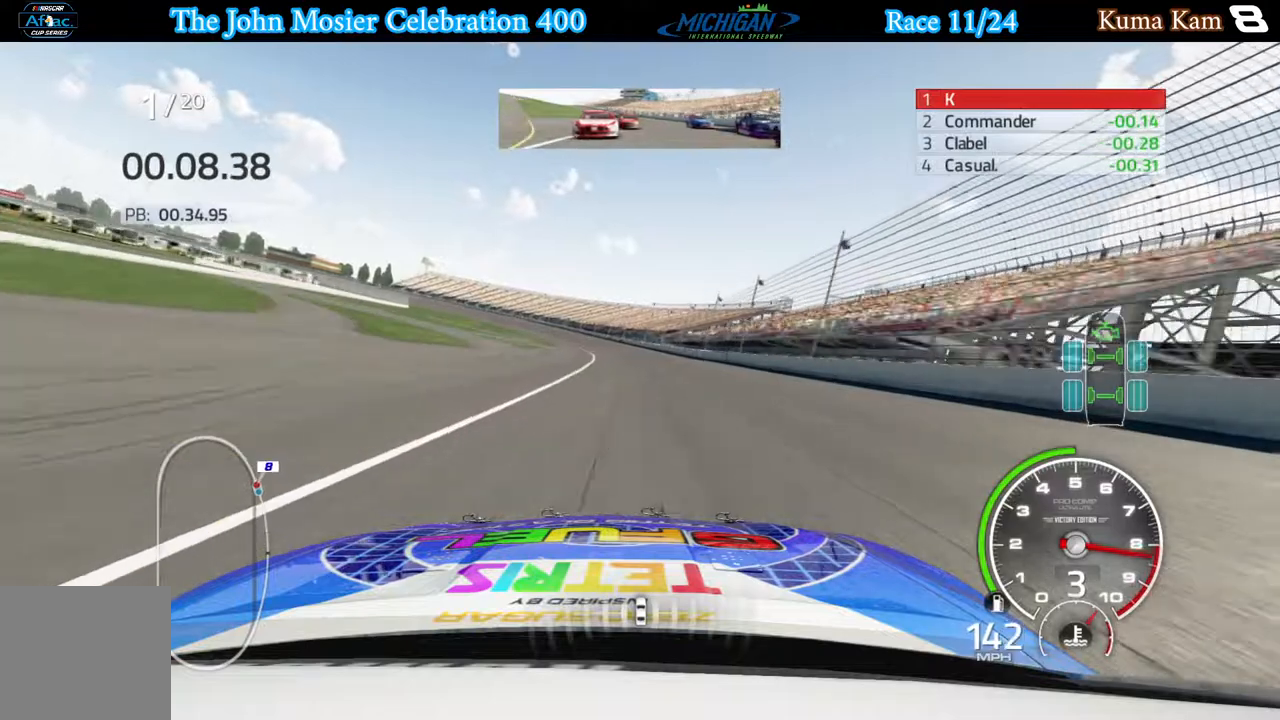
{"buttons": ["R2"], "left_stick": "center", "right_stick": "center", "events": [[350, "left_stick", "left"], [450, "left_stick", "center"]]}
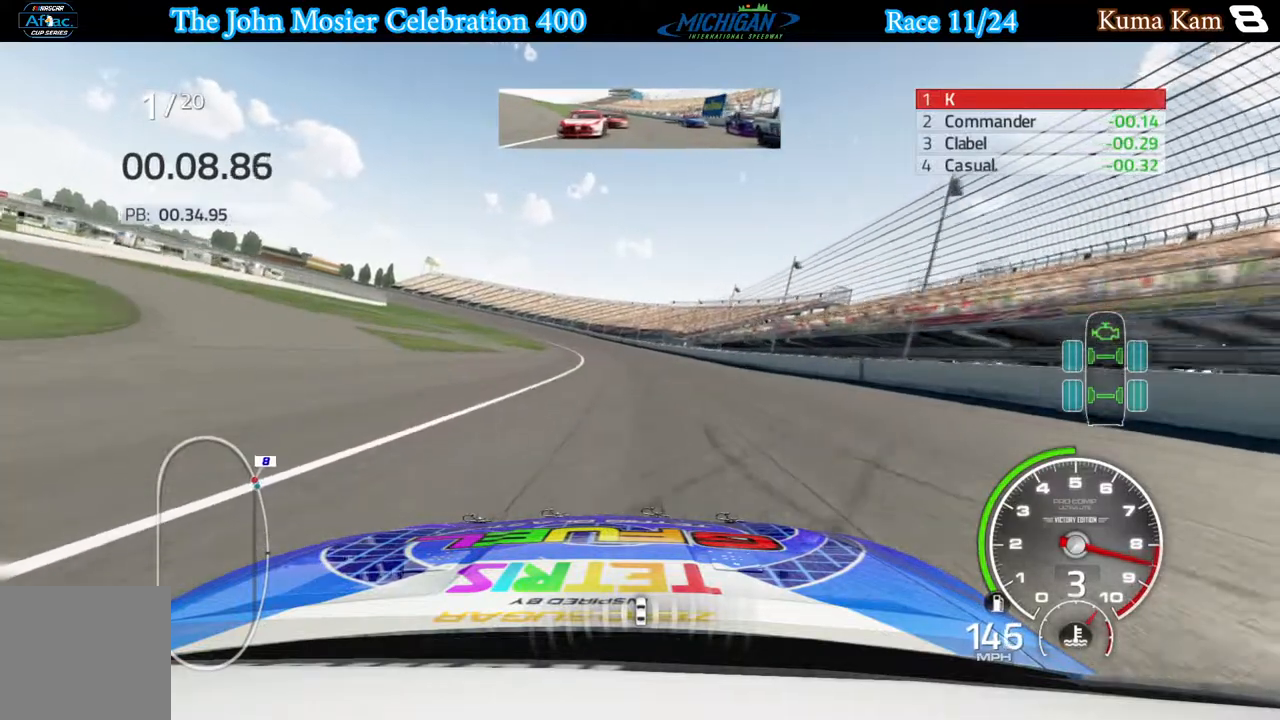
{"buttons": ["R2"], "left_stick": "left", "right_stick": "center", "events": [[133, "left_stick", "left"], [250, "left_stick", "center"], [483, "left_stick", "left"]]}
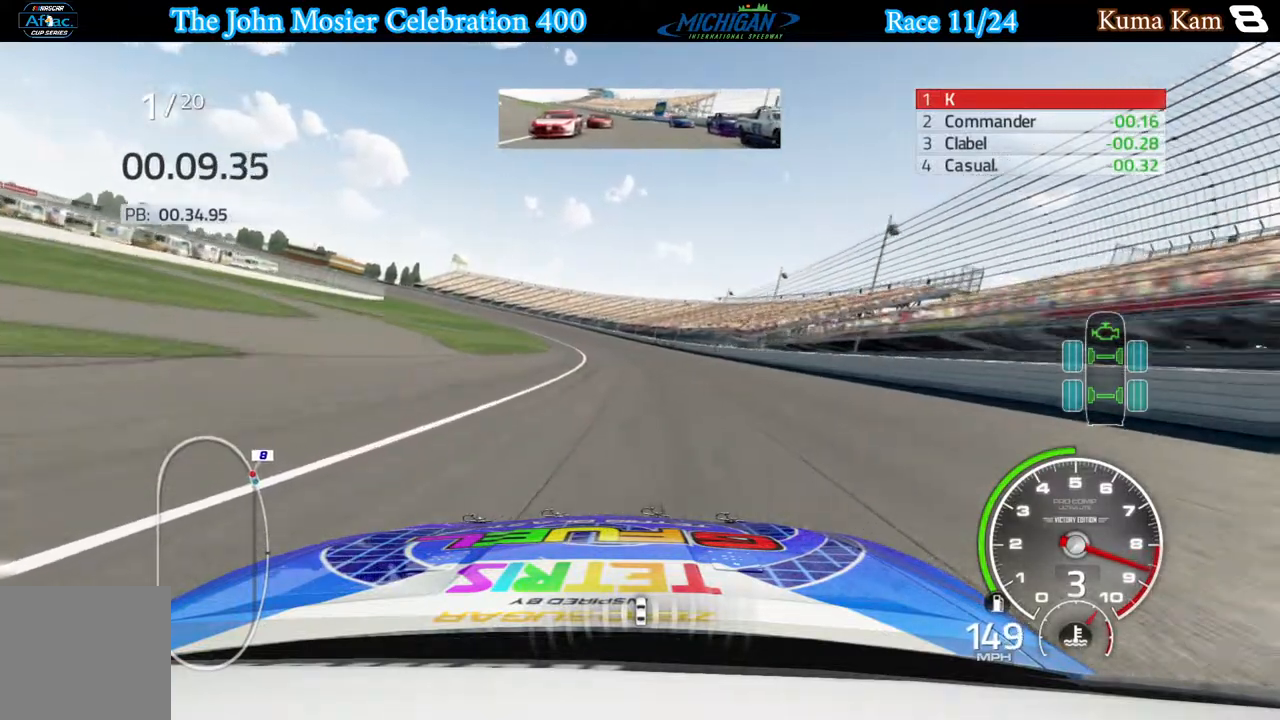
{"buttons": ["R2"], "left_stick": "center", "right_stick": "center", "events": [[150, "left_stick", "center"], [267, "left_stick", "left"], [417, "left_stick", "center"]]}
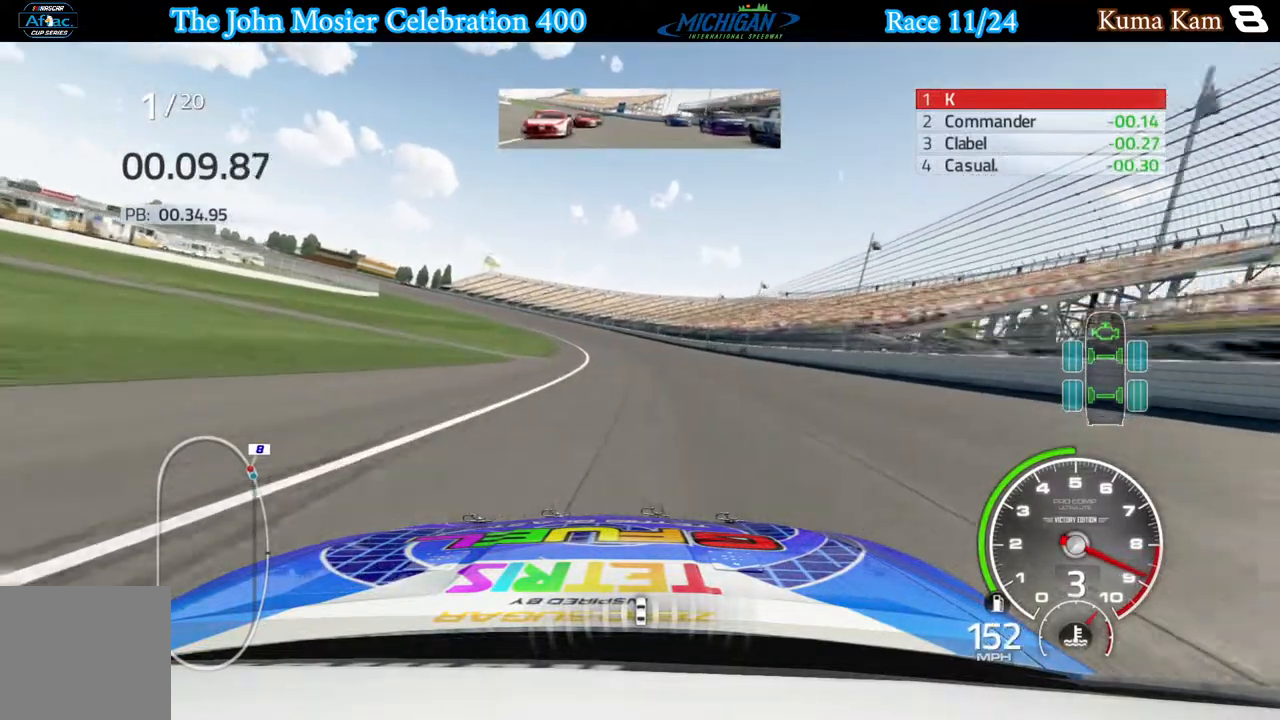
{"buttons": ["R2"], "left_stick": "left", "right_stick": "center", "events": [[133, "left_stick", "left"]]}
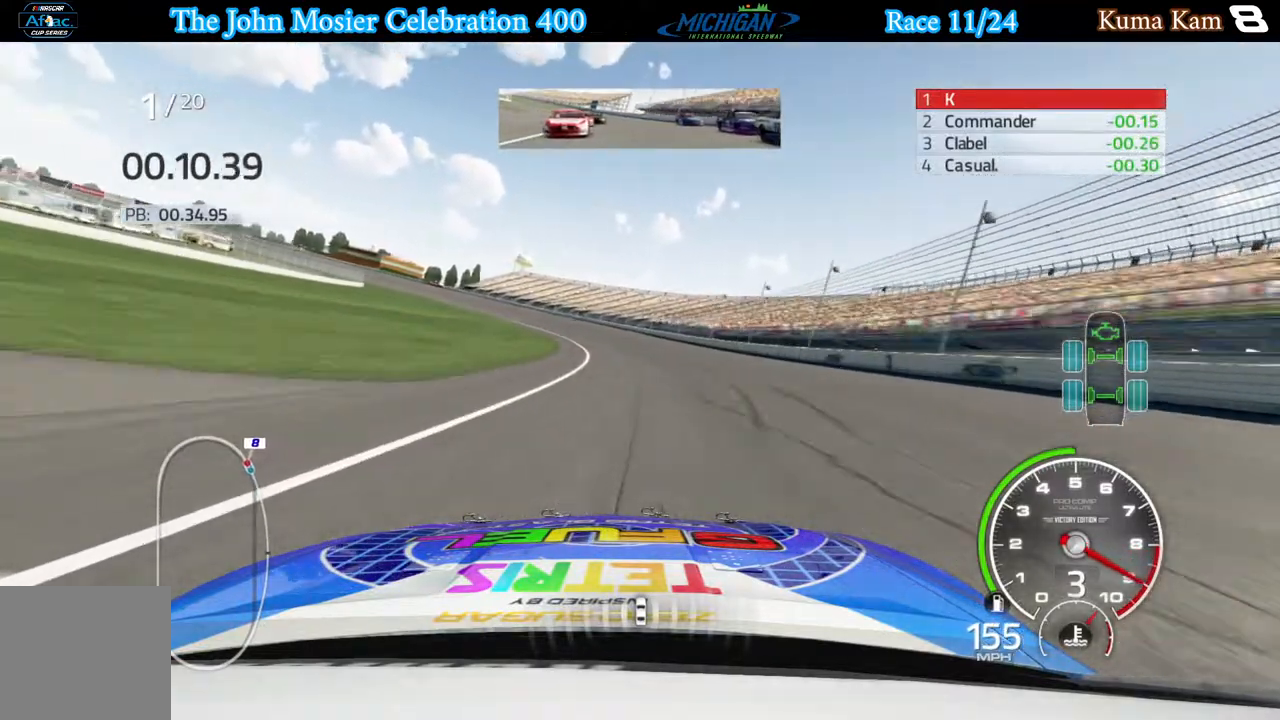
{"buttons": ["R2"], "left_stick": "left", "right_stick": "center", "events": [[100, "left_stick", "center"], [217, "left_stick", "left"], [383, "left_stick", "center"], [483, "left_stick", "left"]]}
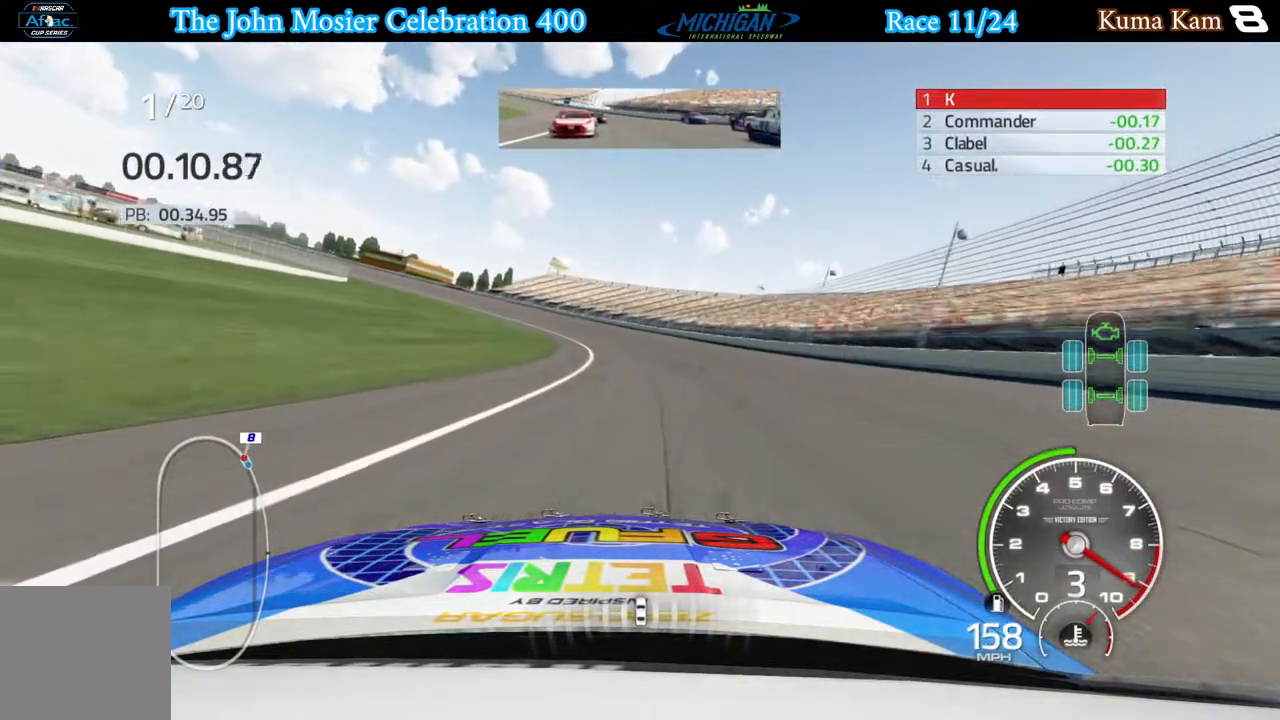
{"buttons": ["R2"], "left_stick": "left", "right_stick": "center", "events": [[117, "left_stick", "center"], [283, "left_stick", "left"], [417, "left_stick", "center"], [483, "left_stick", "left"]]}